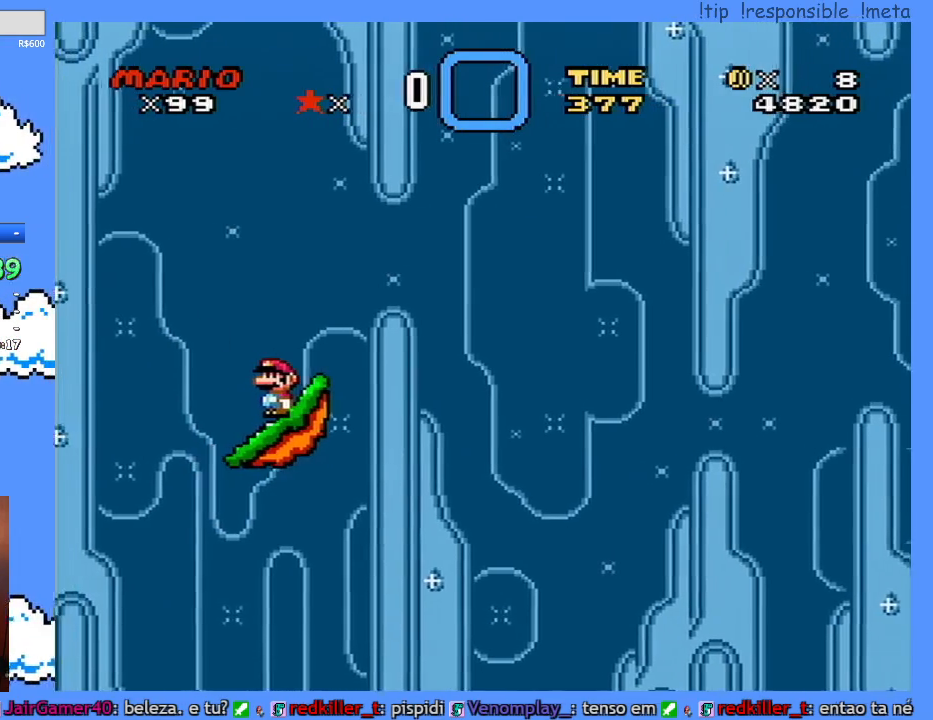
Gameplay with a controller (Nintendo layout); each line is a JSON object with the inputs held at the frame after it (dt_ms = milliseconds from this image to that frame). "events" lists button and stick changes between this image and that frame as [ms after this image, input, new state], when the widget could be followed in between. Not read: A L3 R3 X.
{"dt_ms": 500, "buttons": ["L1"], "events": []}
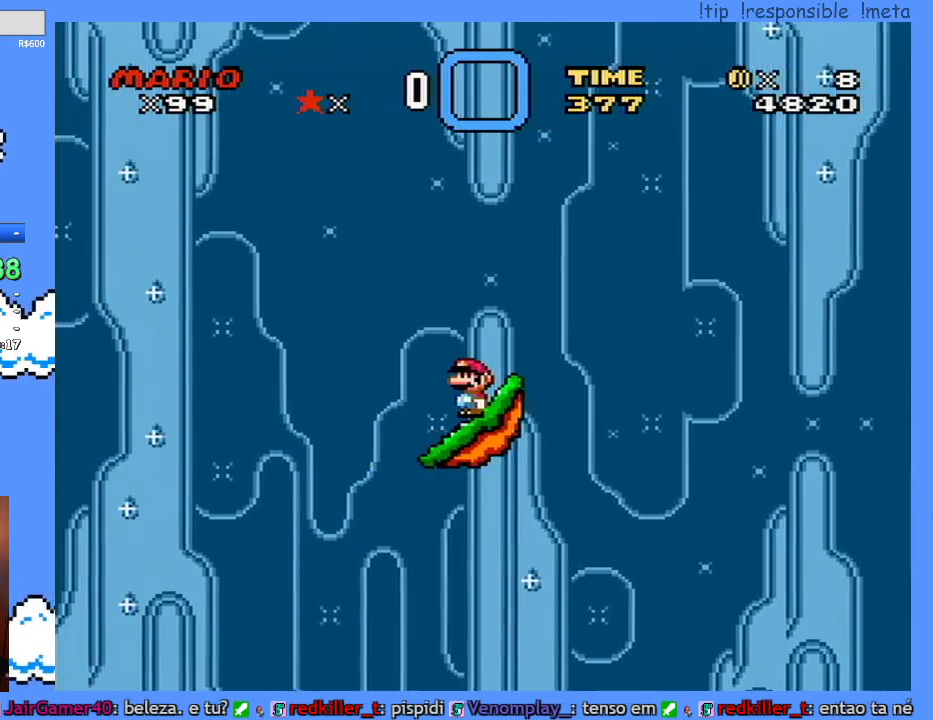
{"dt_ms": 500, "buttons": ["L1"], "events": []}
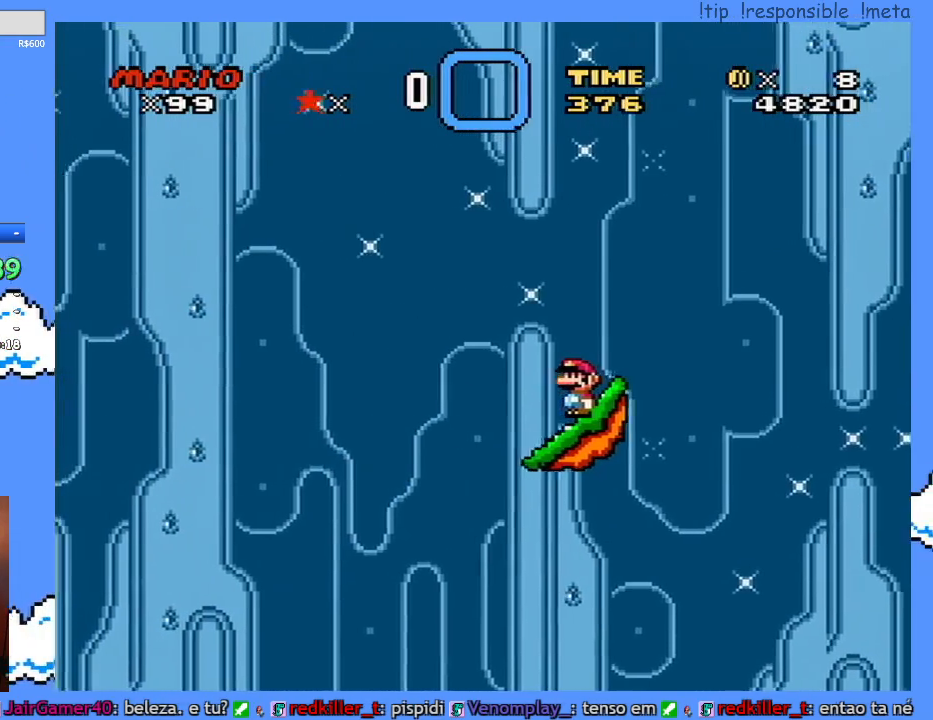
{"dt_ms": 500, "buttons": ["Y"], "events": [[100, "L1", "up"], [183, "Y", "down"]]}
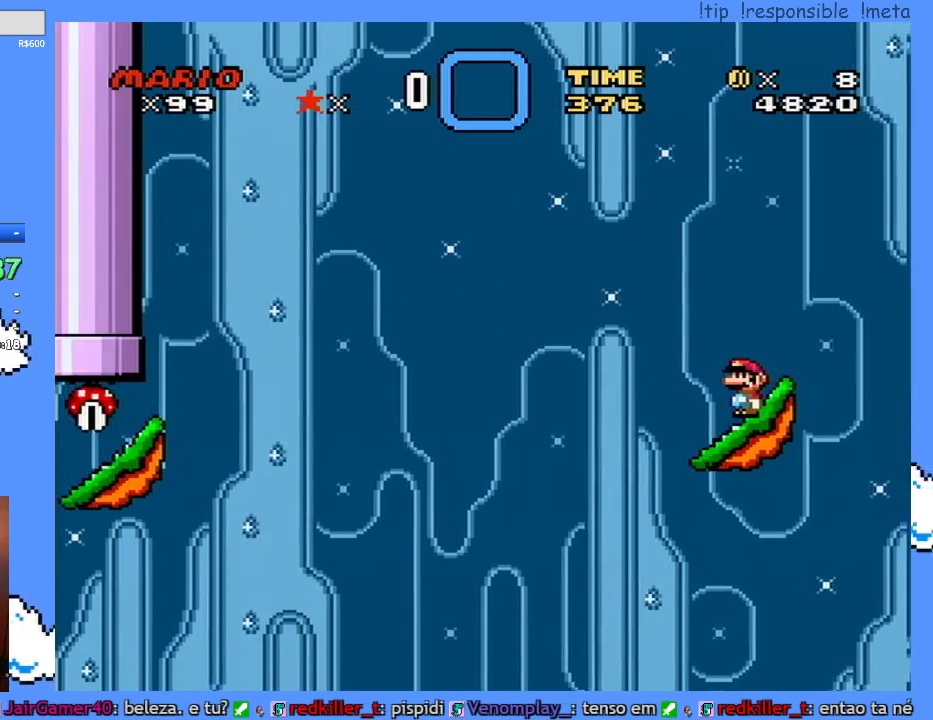
{"dt_ms": 1000, "buttons": ["Y", "DPAD_RIGHT"], "events": [[383, "DPAD_LEFT", "down"], [467, "DPAD_LEFT", "up"], [717, "DPAD_RIGHT", "down"]]}
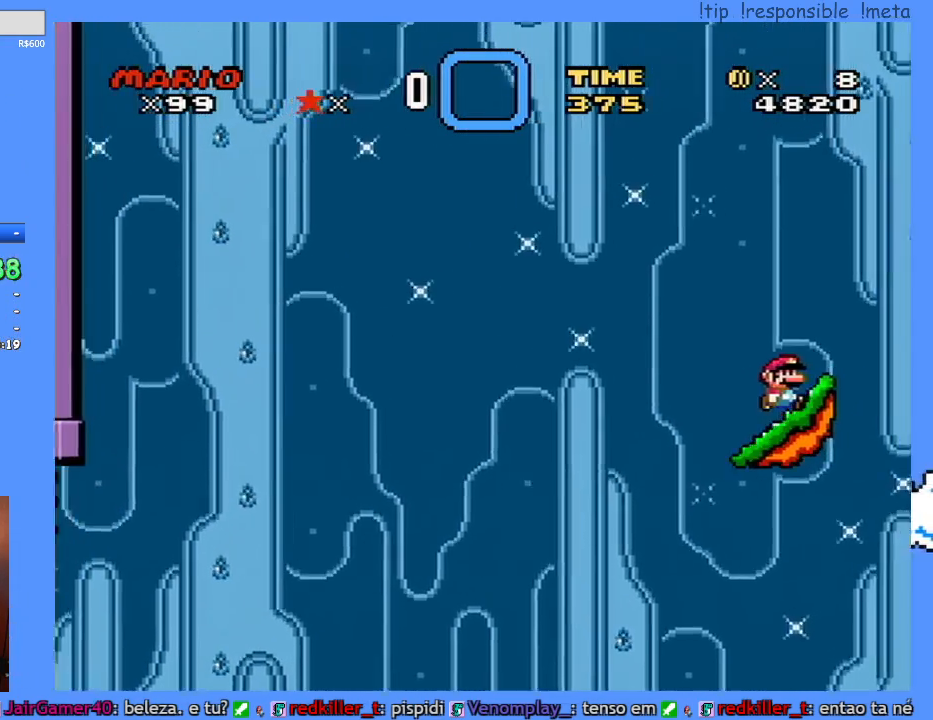
{"dt_ms": 500, "buttons": ["B", "Y", "DPAD_RIGHT"], "events": [[117, "B", "down"]]}
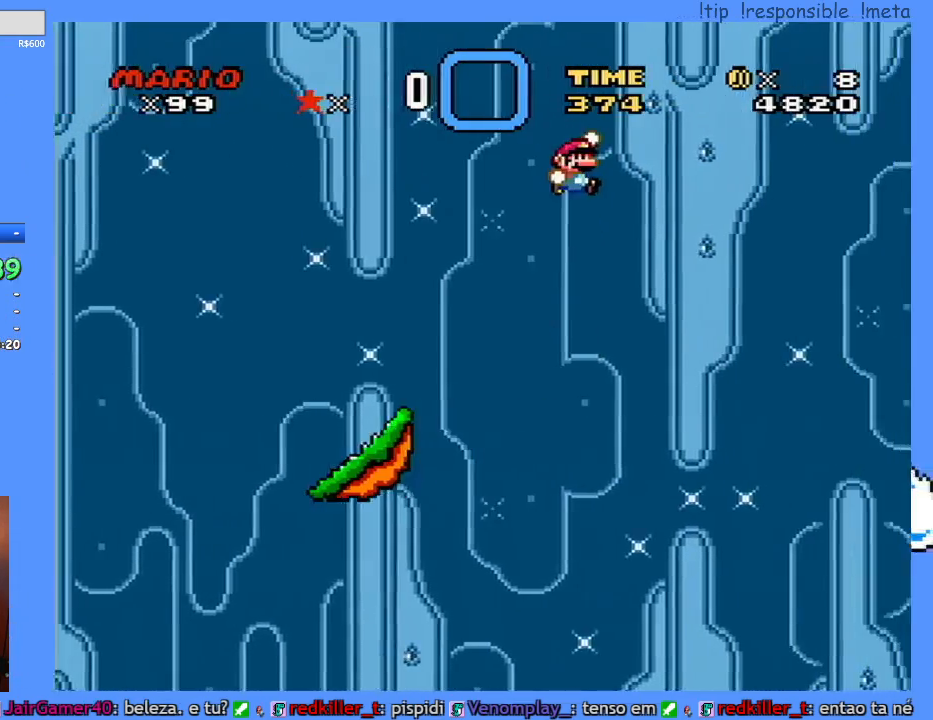
{"dt_ms": 500, "buttons": ["B", "Y", "DPAD_RIGHT"], "events": []}
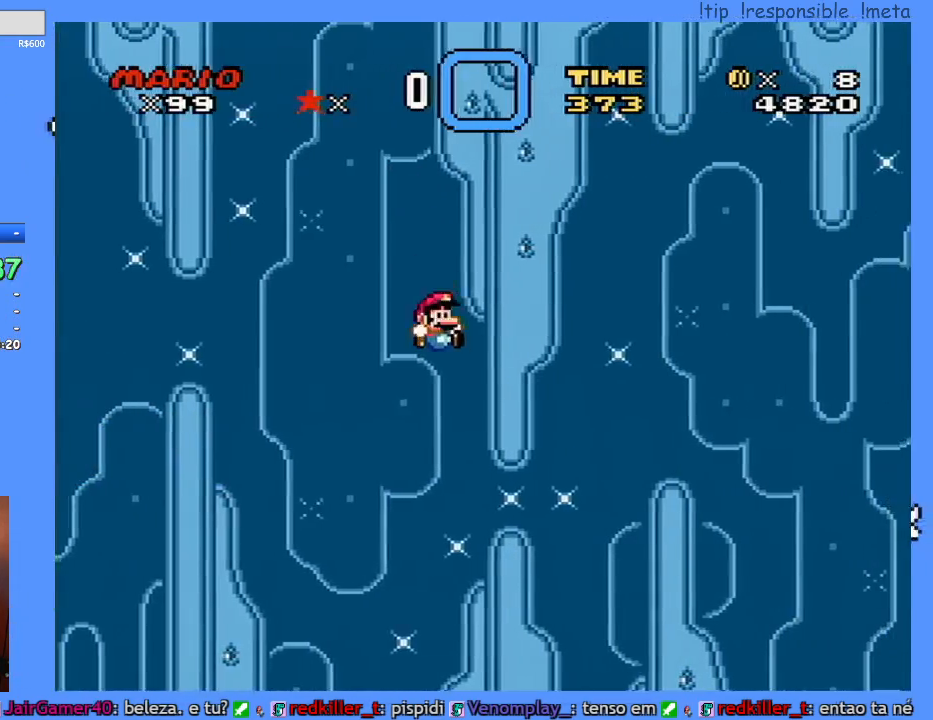
{"dt_ms": 500, "buttons": ["B", "Y", "DPAD_RIGHT"], "events": []}
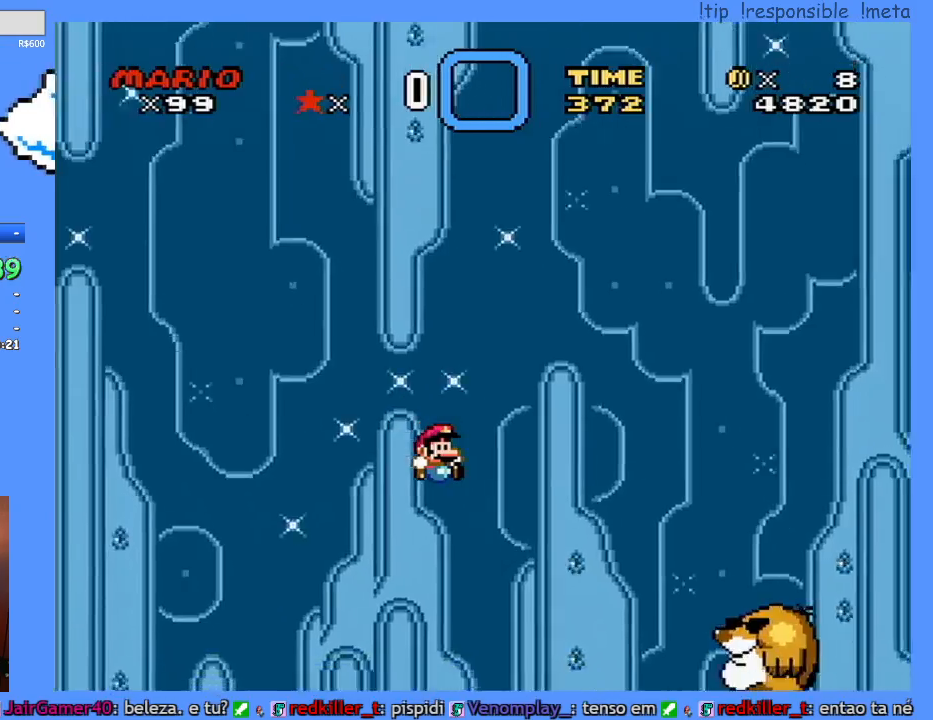
{"dt_ms": 1000, "buttons": ["Y", "DPAD_RIGHT"], "events": [[183, "B", "up"], [183, "DPAD_RIGHT", "up"], [217, "DPAD_LEFT", "down"], [317, "B", "down"], [350, "DPAD_LEFT", "up"], [383, "DPAD_RIGHT", "down"], [717, "B", "up"]]}
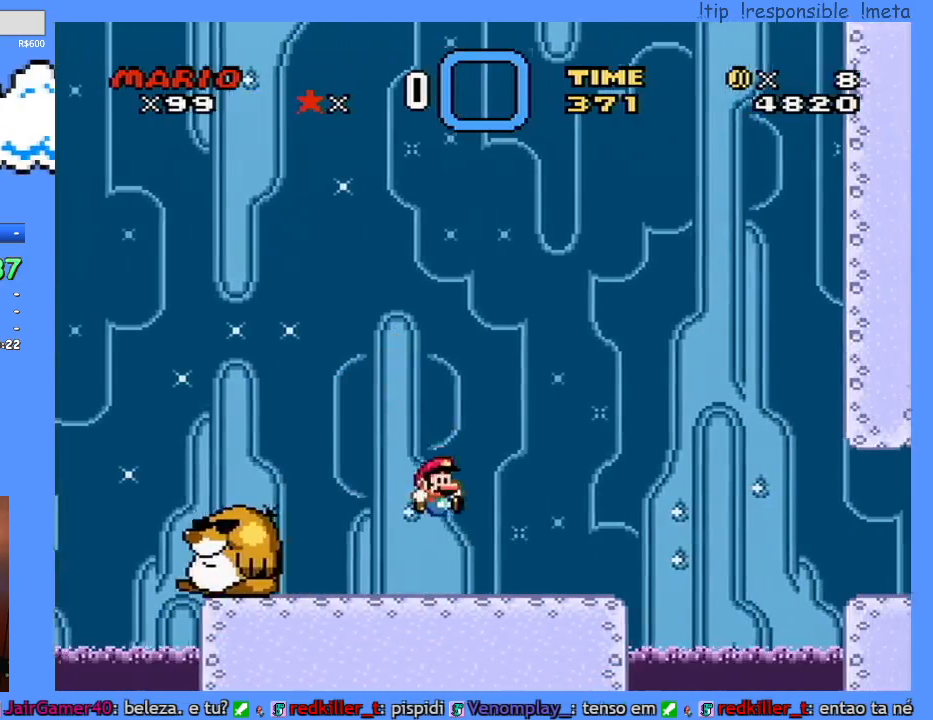
{"dt_ms": 500, "buttons": ["Y", "DPAD_LEFT"], "events": [[383, "DPAD_RIGHT", "up"], [400, "DPAD_LEFT", "down"]]}
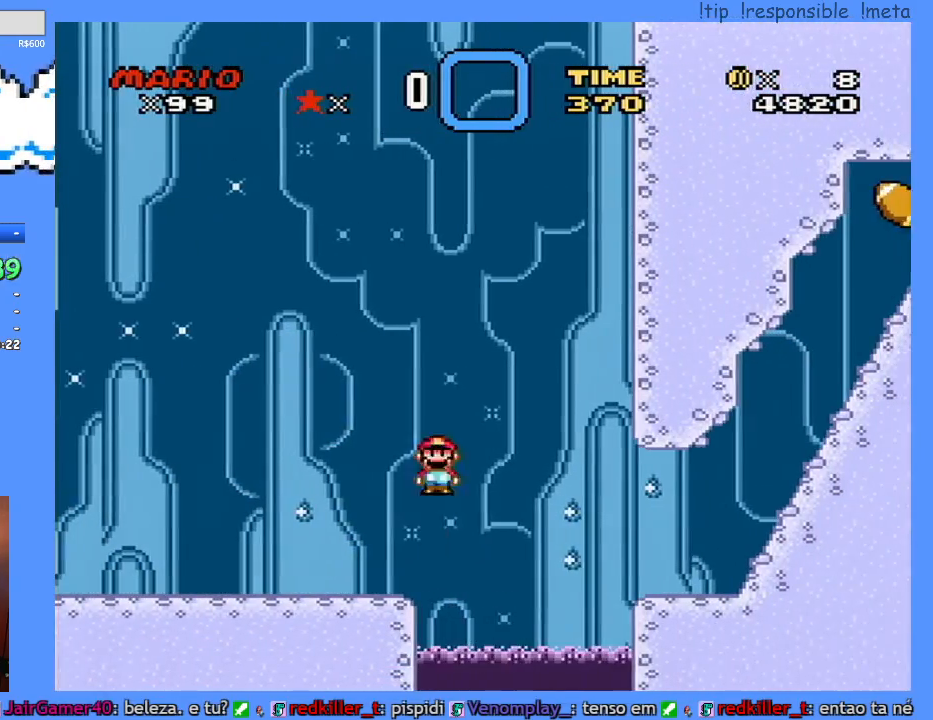
{"dt_ms": 500, "buttons": ["Y", "DPAD_LEFT"], "events": []}
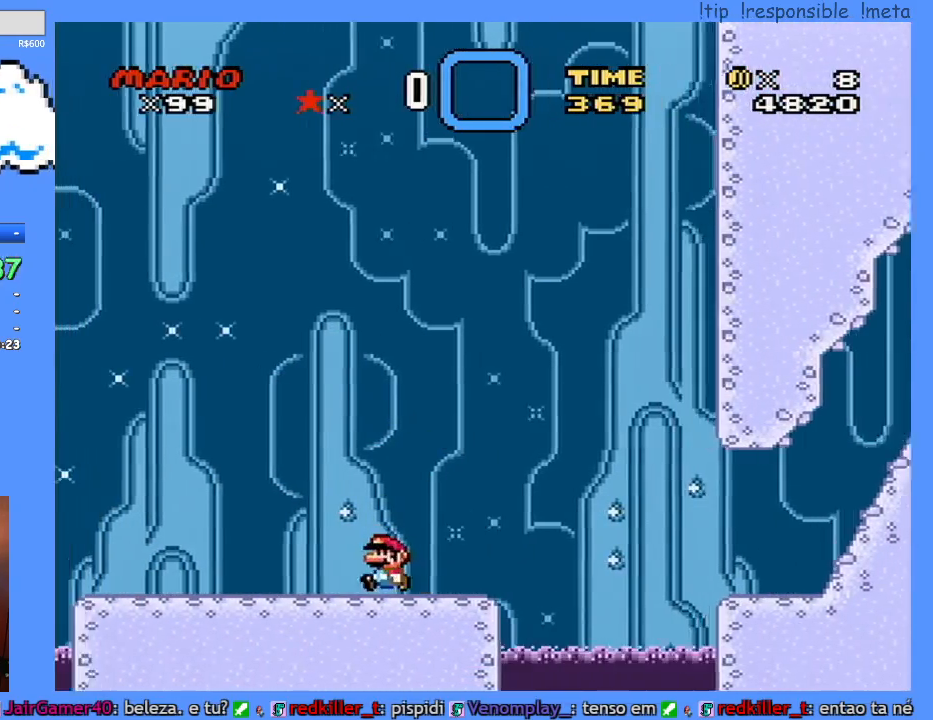
{"dt_ms": 500, "buttons": ["Y", "DPAD_LEFT"], "events": []}
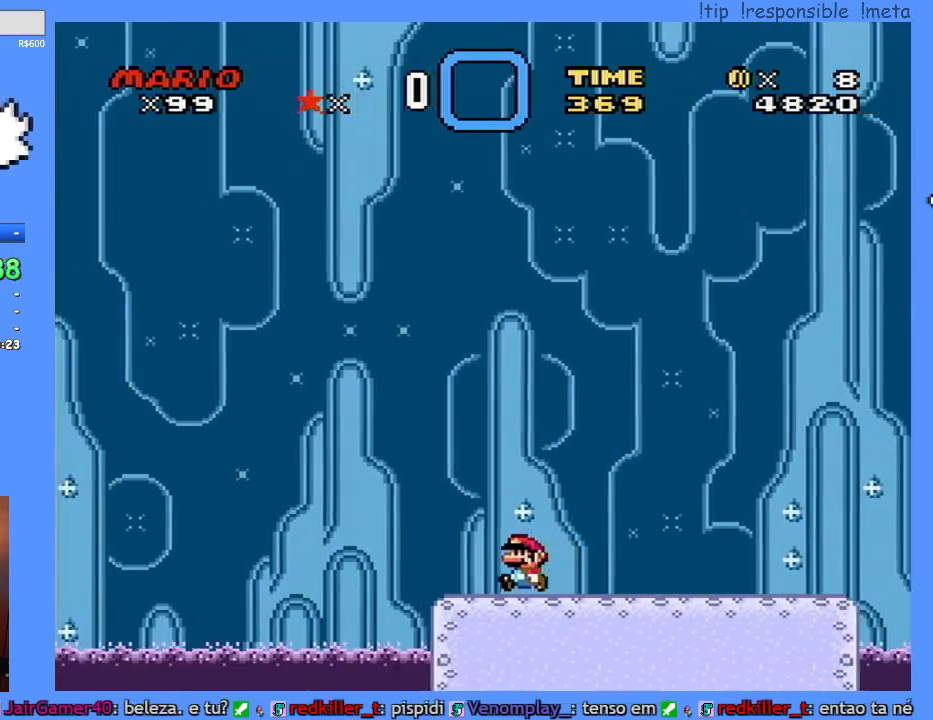
{"dt_ms": 500, "buttons": ["Y", "DPAD_RIGHT"], "events": [[100, "DPAD_LEFT", "up"], [150, "DPAD_RIGHT", "down"]]}
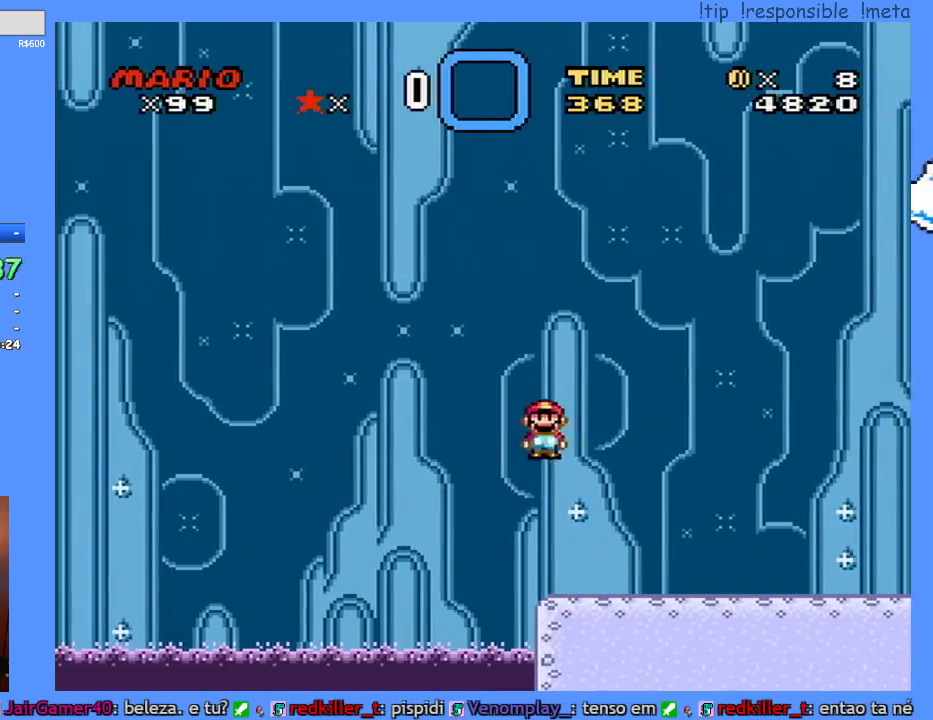
{"dt_ms": 500, "buttons": ["Y", "DPAD_RIGHT"], "events": []}
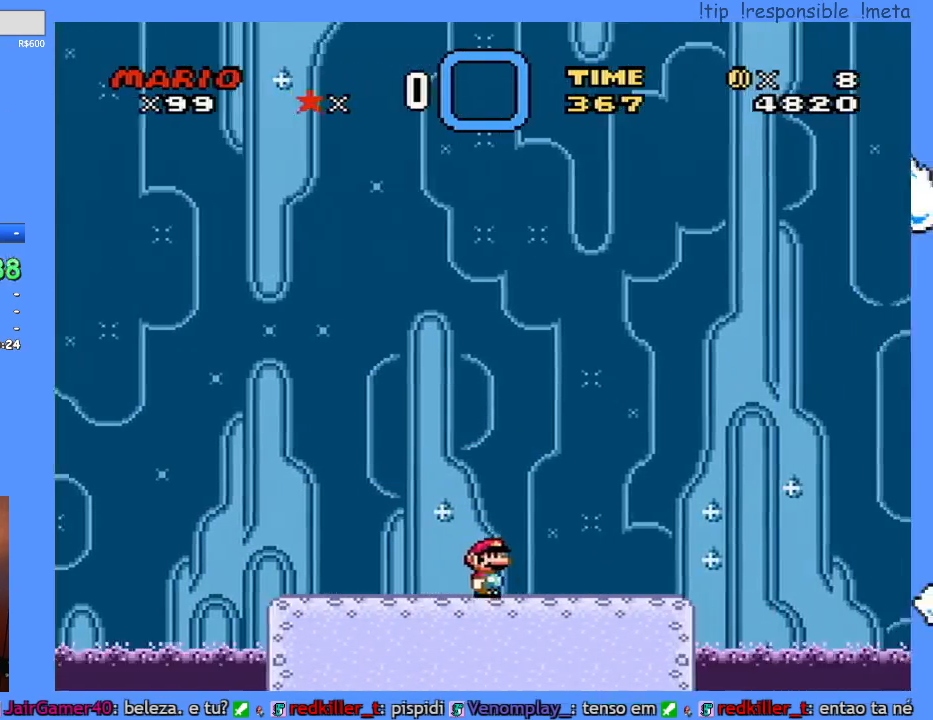
{"dt_ms": 500, "buttons": ["Y", "DPAD_LEFT"], "events": [[283, "DPAD_RIGHT", "up"], [317, "DPAD_LEFT", "down"]]}
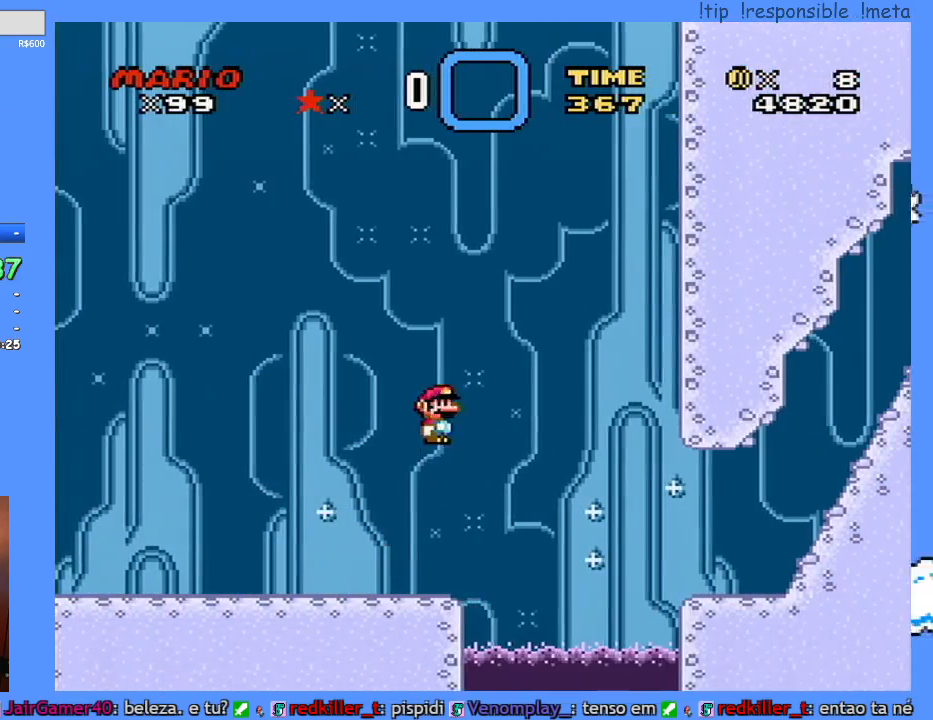
{"dt_ms": 500, "buttons": ["Y", "DPAD_LEFT"], "events": []}
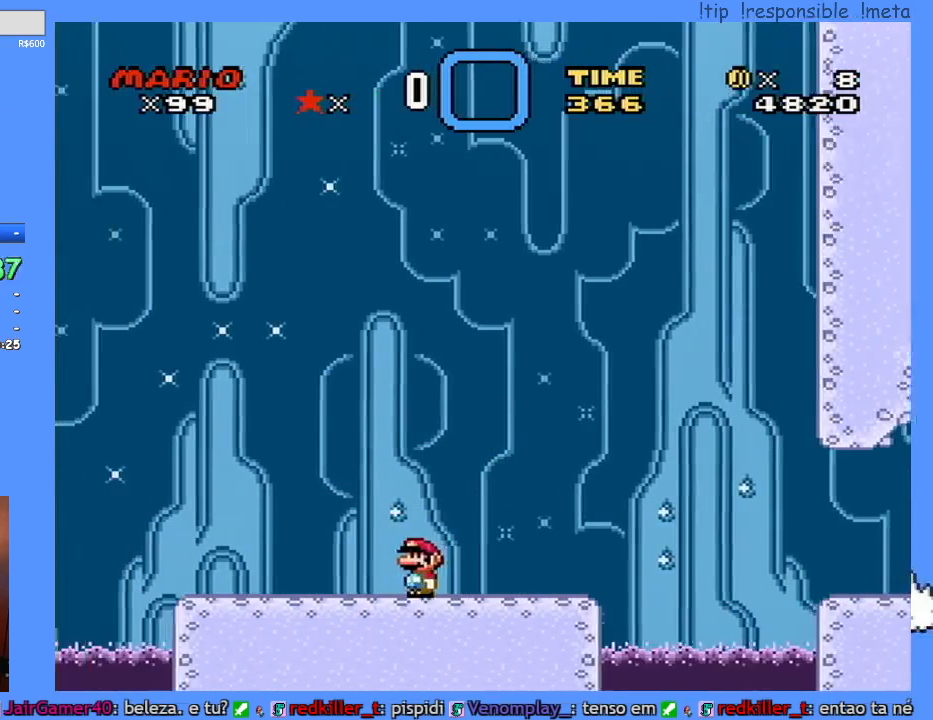
{"dt_ms": 500, "buttons": ["Y", "DPAD_RIGHT"], "events": [[467, "DPAD_LEFT", "up"], [467, "DPAD_RIGHT", "down"]]}
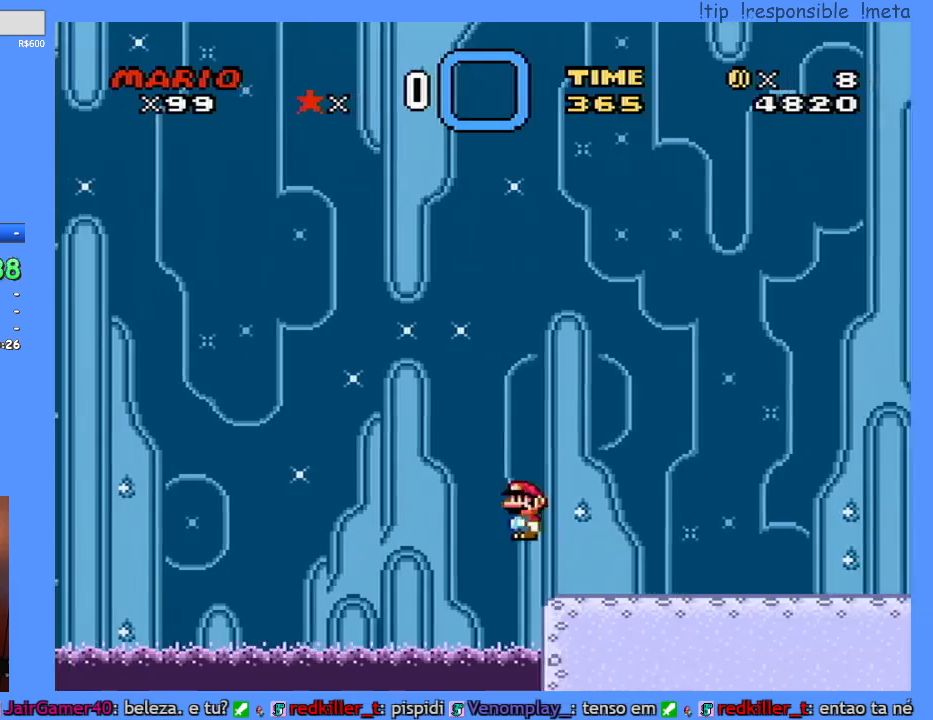
{"dt_ms": 500, "buttons": ["Y", "DPAD_RIGHT"], "events": []}
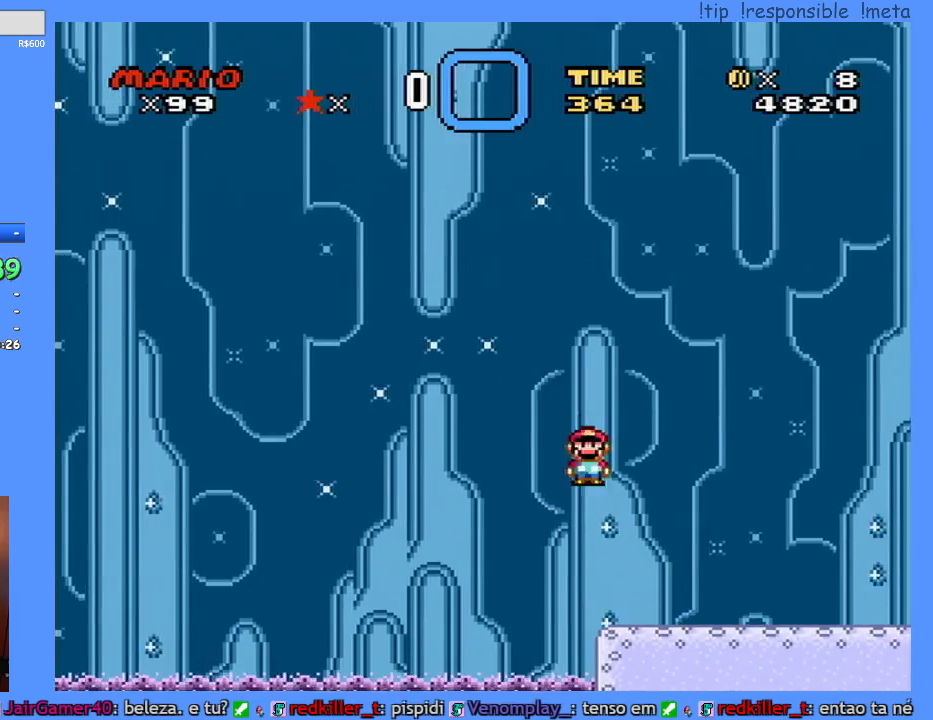
{"dt_ms": 500, "buttons": ["Y", "DPAD_RIGHT"], "events": []}
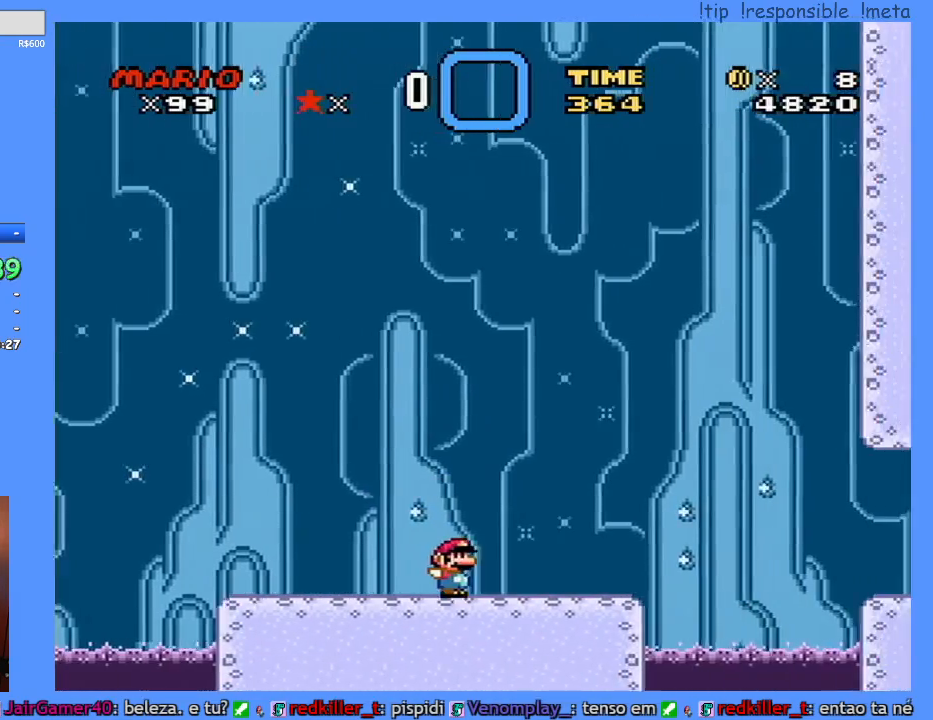
{"dt_ms": 500, "buttons": ["Y", "DPAD_RIGHT"], "events": []}
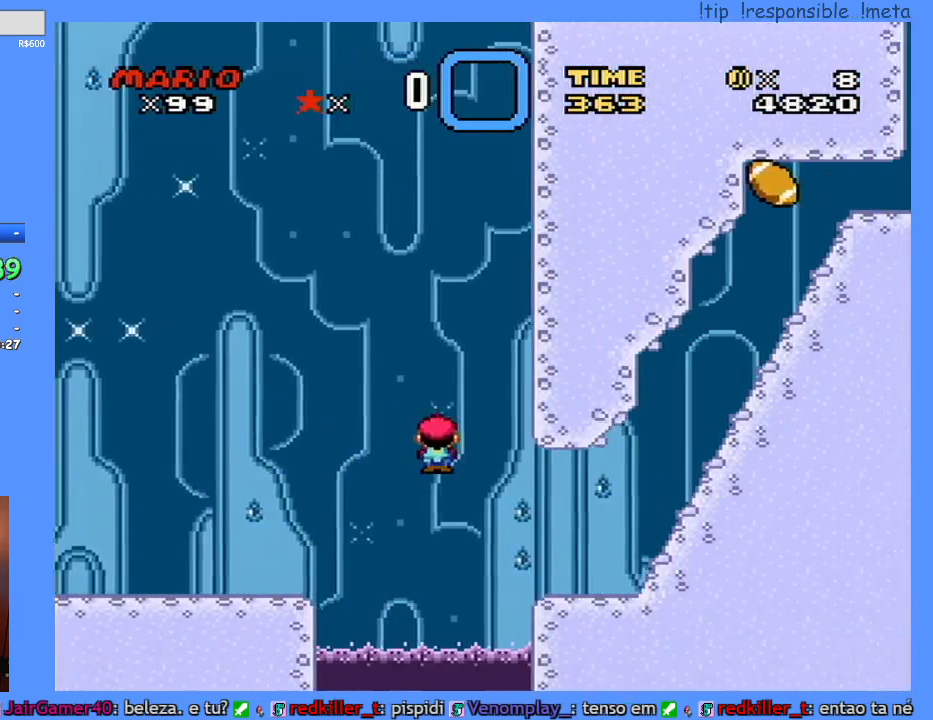
{"dt_ms": 500, "buttons": ["B", "Y", "DPAD_RIGHT"], "events": [[233, "B", "down"]]}
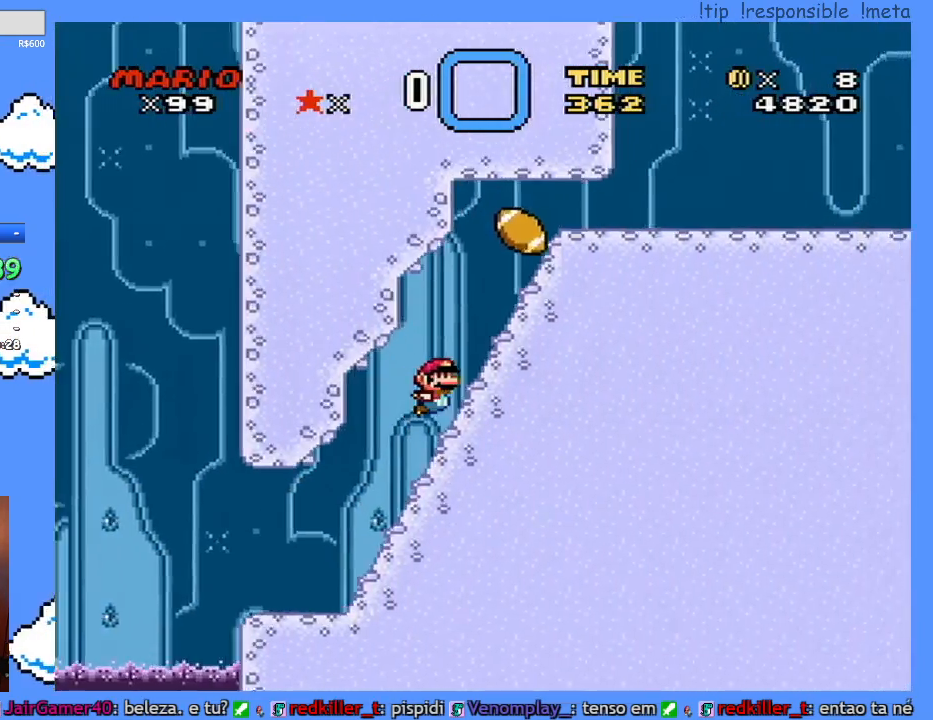
{"dt_ms": 500, "buttons": ["Y", "DPAD_DOWN", "DPAD_RIGHT"], "events": [[17, "DPAD_DOWN", "down"], [150, "DPAD_RIGHT", "up"], [267, "B", "up"], [333, "DPAD_RIGHT", "down"]]}
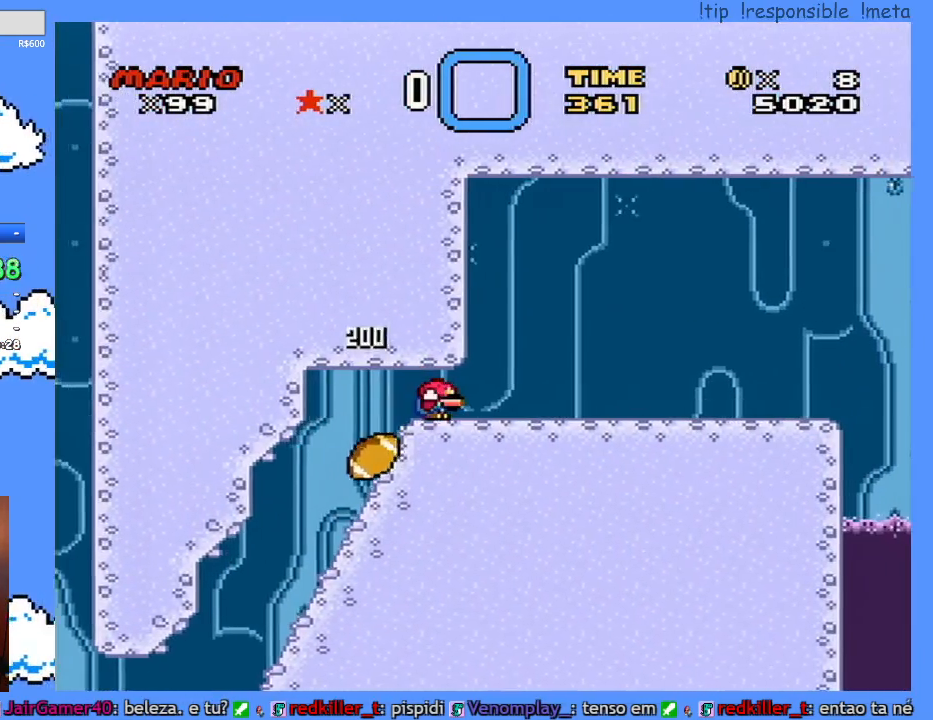
{"dt_ms": 500, "buttons": ["Y", "DPAD_RIGHT"], "events": [[50, "DPAD_DOWN", "up"]]}
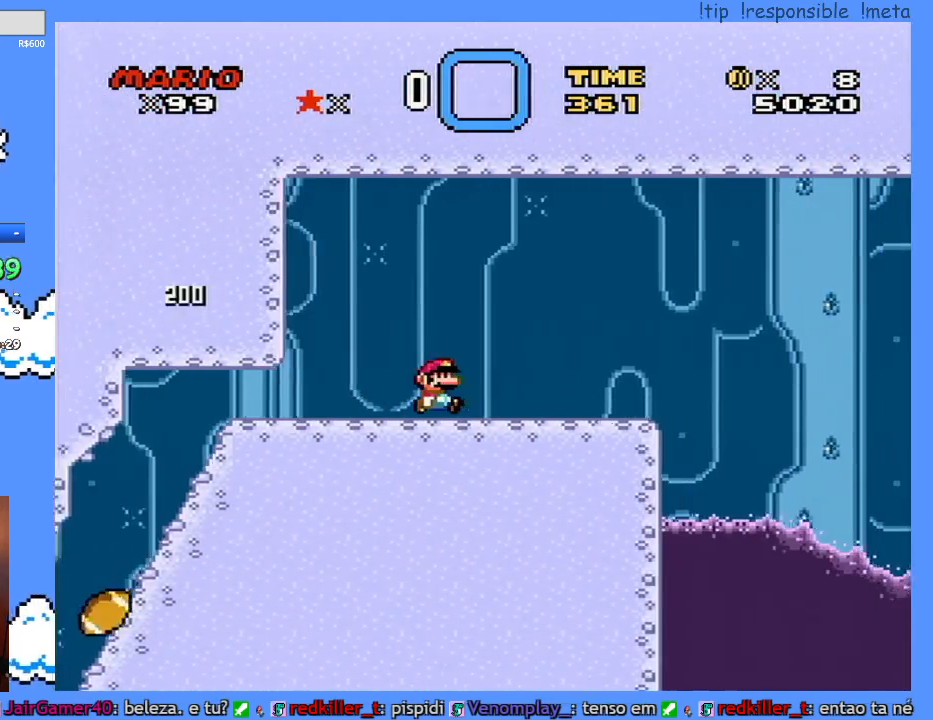
{"dt_ms": 500, "buttons": ["Y"], "events": [[150, "DPAD_LEFT", "down"], [150, "DPAD_RIGHT", "up"], [483, "DPAD_LEFT", "up"]]}
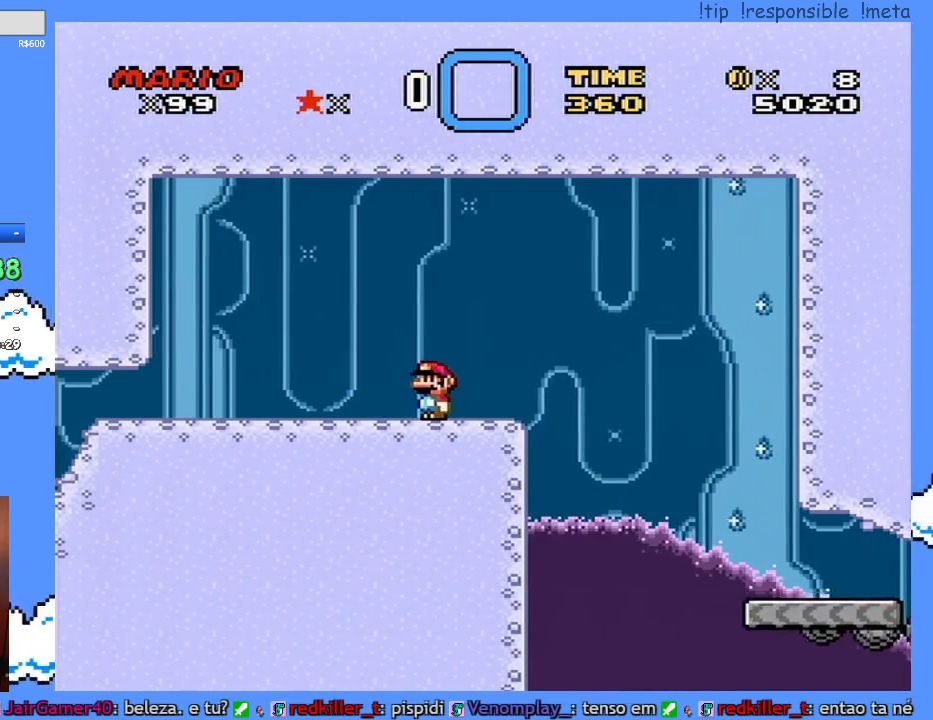
{"dt_ms": 500, "buttons": ["Y"], "events": [[83, "DPAD_RIGHT", "down"], [117, "DPAD_RIGHT", "up"]]}
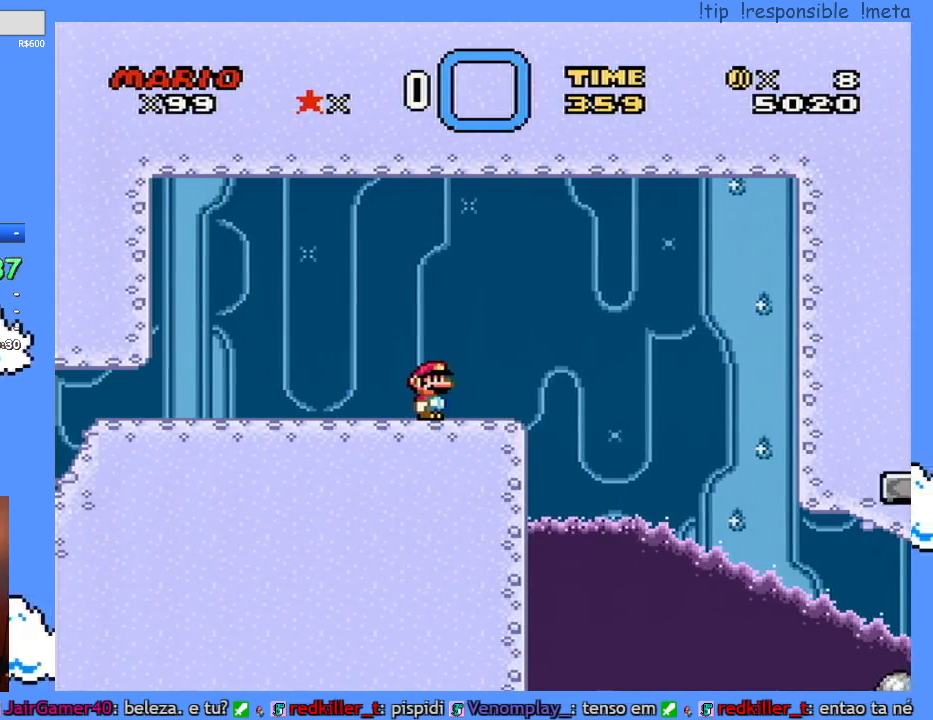
{"dt_ms": 1000, "buttons": ["Y"], "events": []}
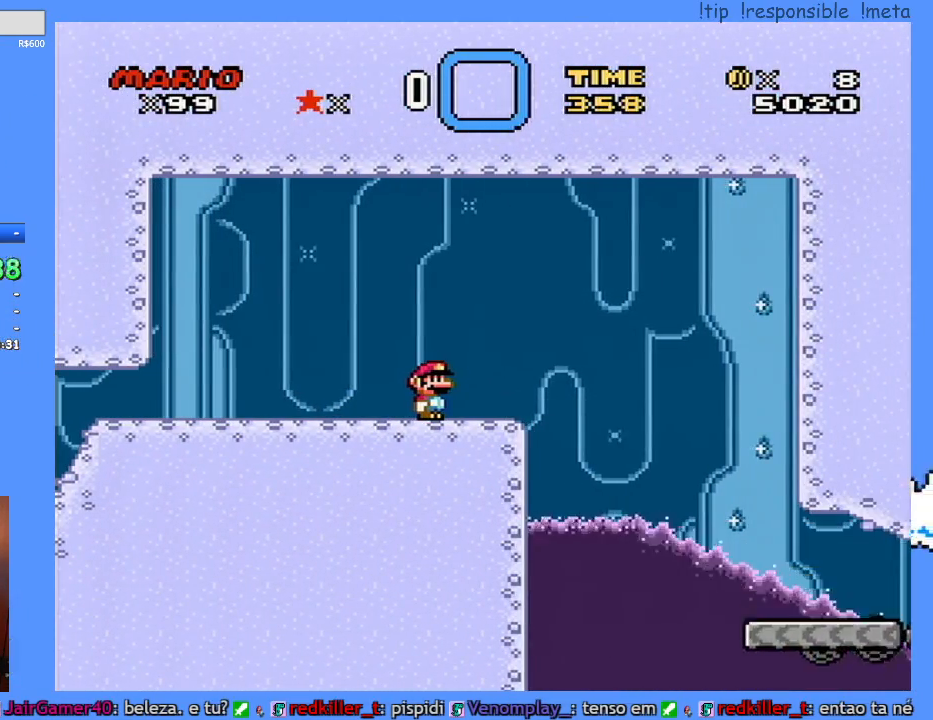
{"dt_ms": 500, "buttons": ["Y", "DPAD_RIGHT"], "events": [[117, "DPAD_RIGHT", "down"]]}
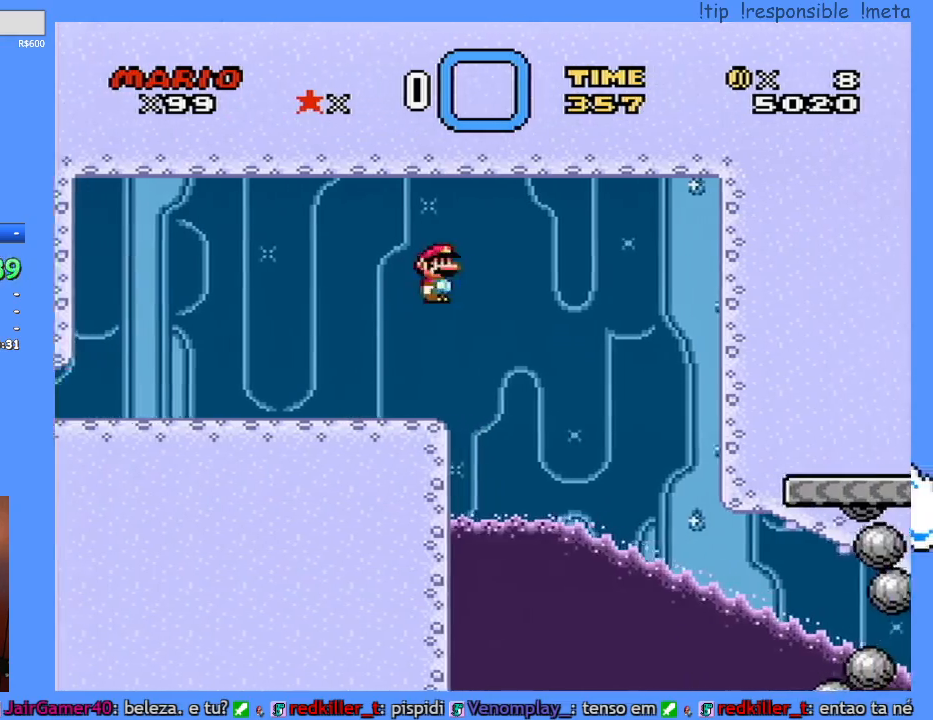
{"dt_ms": 500, "buttons": ["Y", "DPAD_RIGHT"], "events": []}
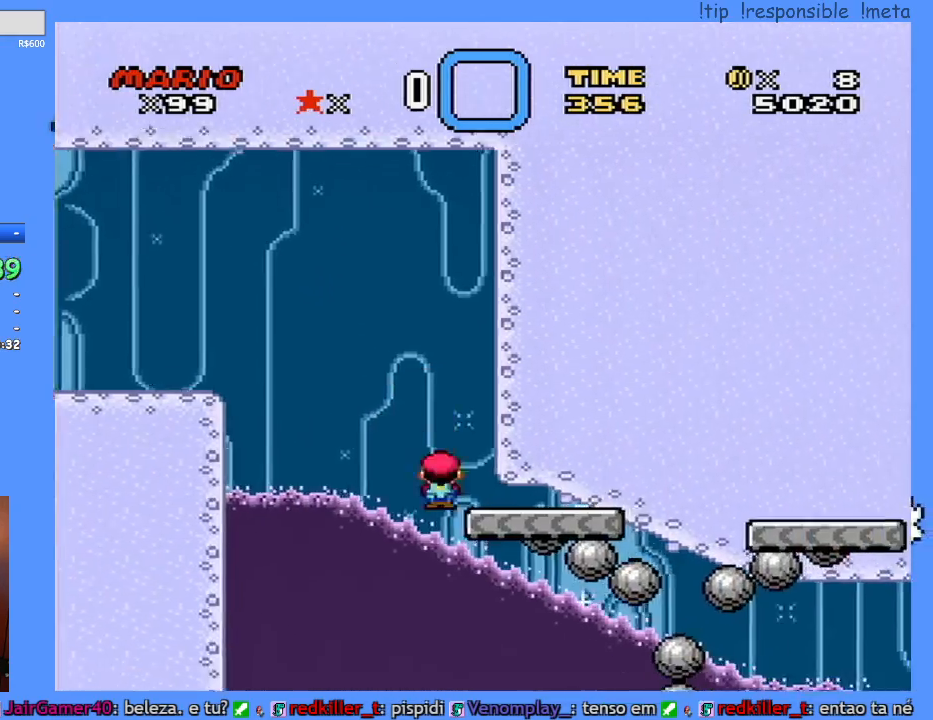
{"dt_ms": 500, "buttons": ["Y", "DPAD_RIGHT"], "events": []}
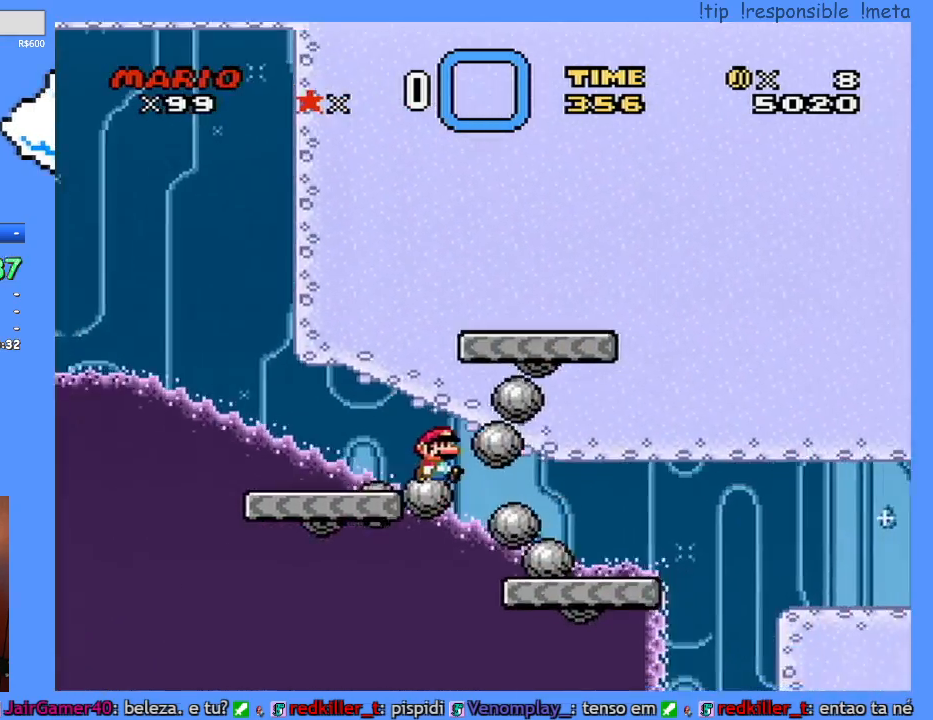
{"dt_ms": 500, "buttons": ["Y", "DPAD_RIGHT"], "events": []}